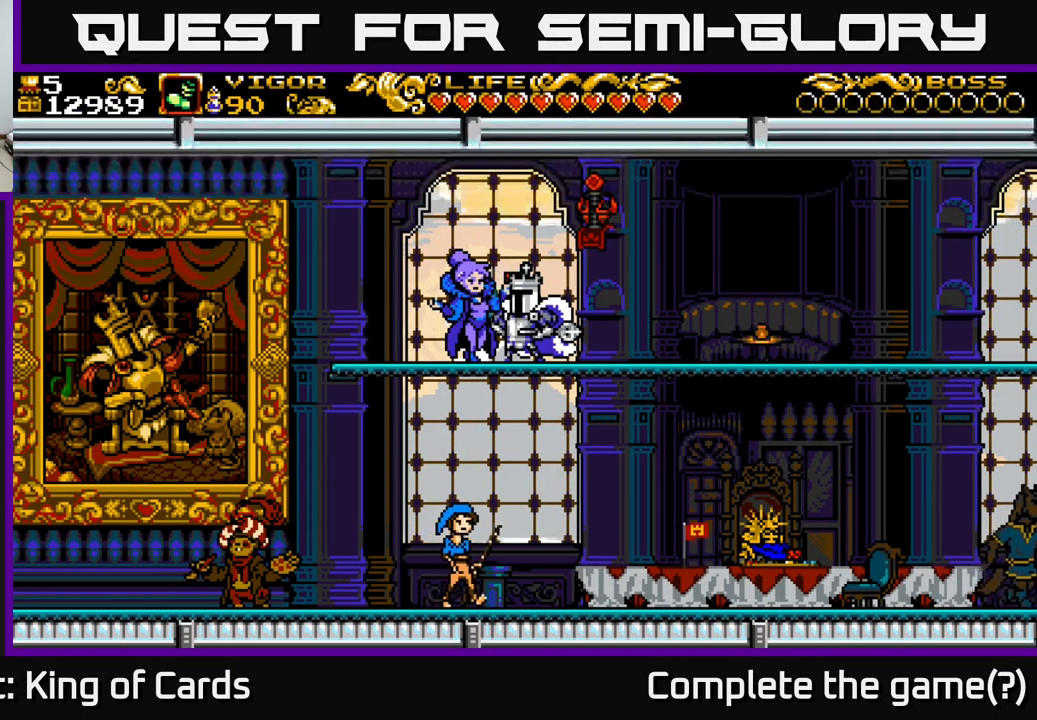
Gameplay with a controller (Xbox layout); each line is a JSON object with the inputs held at the frame after it. "events" lists button and stick changes between this image and that frame as [ms after this image, input, new state], when the widget could be followed in between.
{"buttons": ["DPAD_RIGHT"], "left_stick": "center", "right_stick": "center", "events": [[166, "A", "up"], [316, "DPAD_RIGHT", "down"]]}
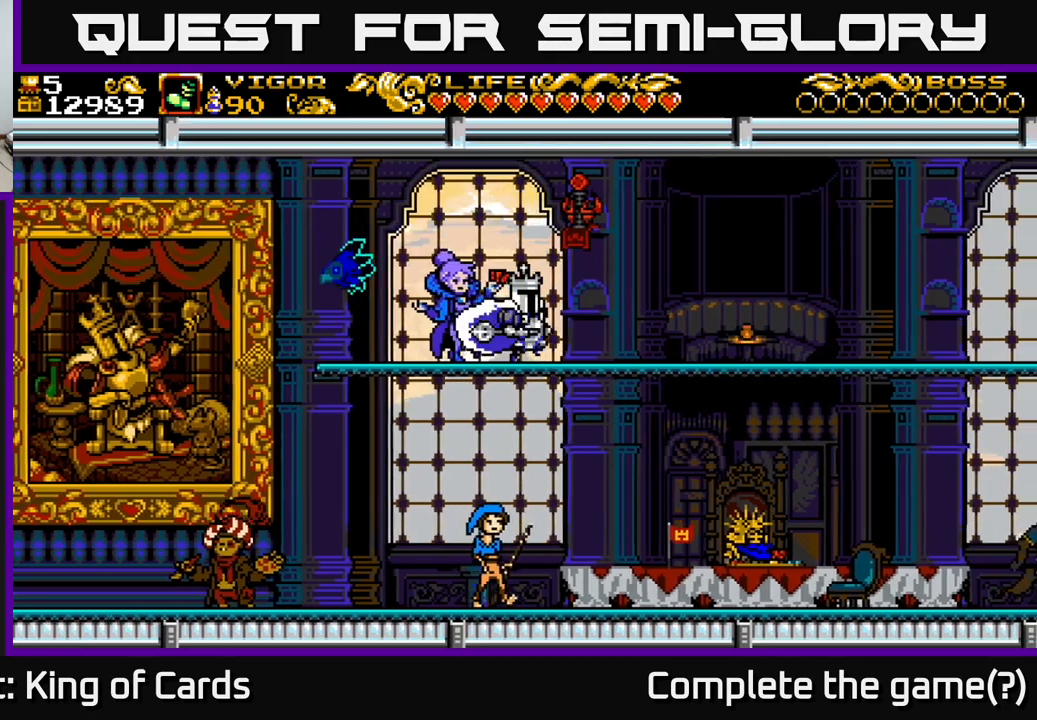
{"buttons": ["DPAD_RIGHT"], "left_stick": "center", "right_stick": "center", "events": []}
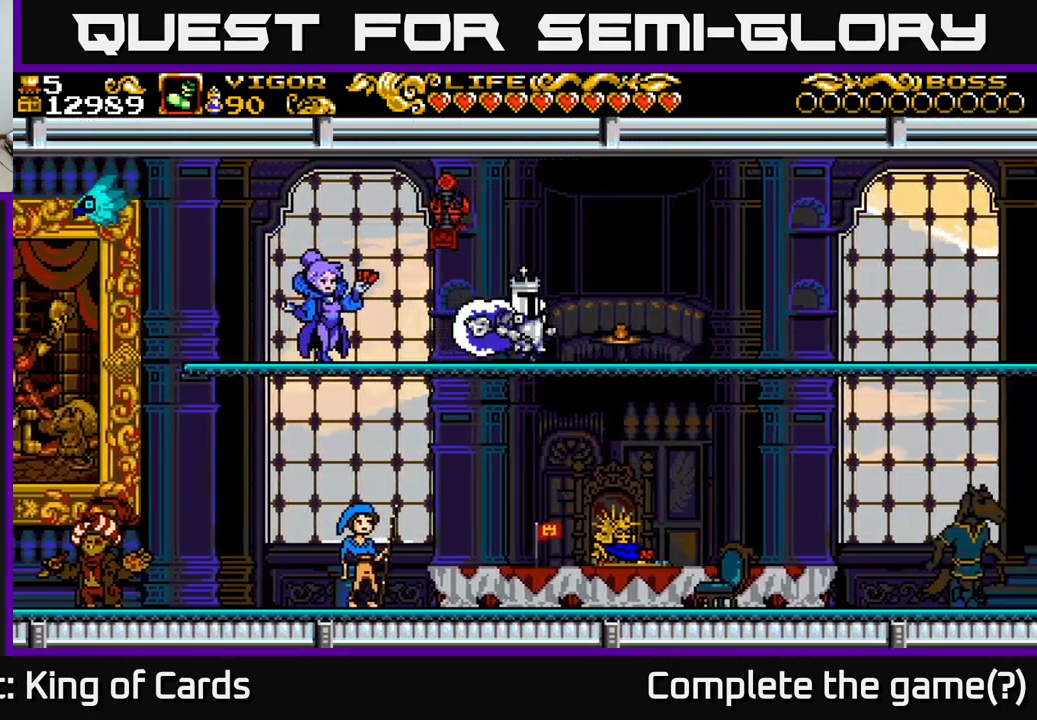
{"buttons": ["A", "DPAD_RIGHT"], "left_stick": "center", "right_stick": "center", "events": [[483, "A", "down"]]}
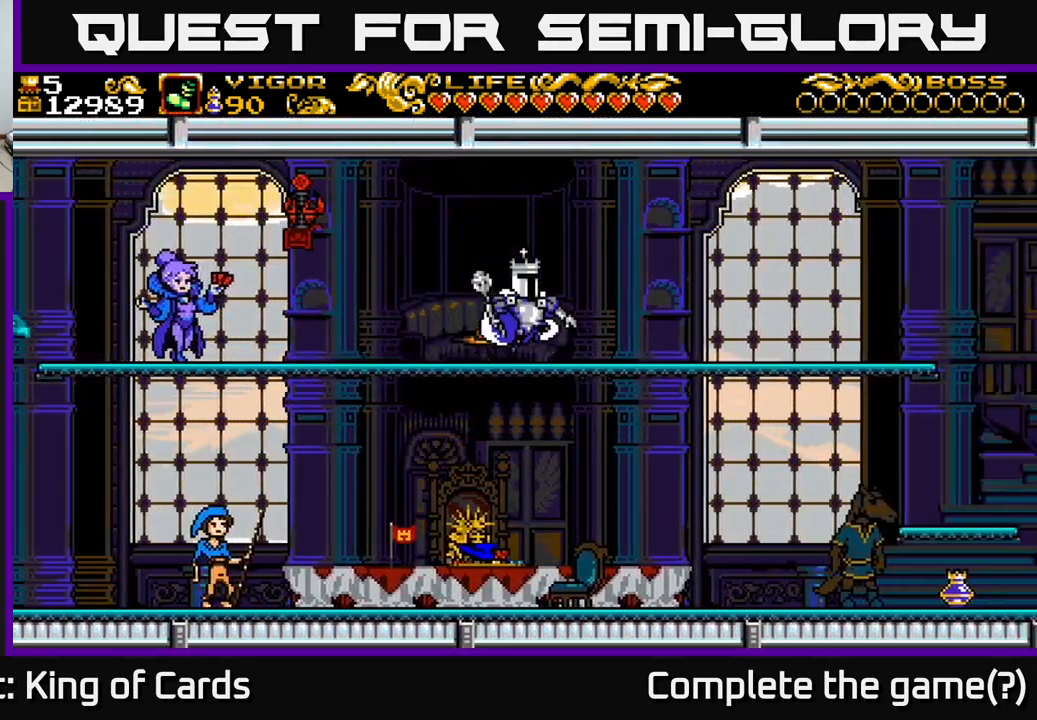
{"buttons": ["DPAD_RIGHT"], "left_stick": "center", "right_stick": "center", "events": [[33, "A", "up"]]}
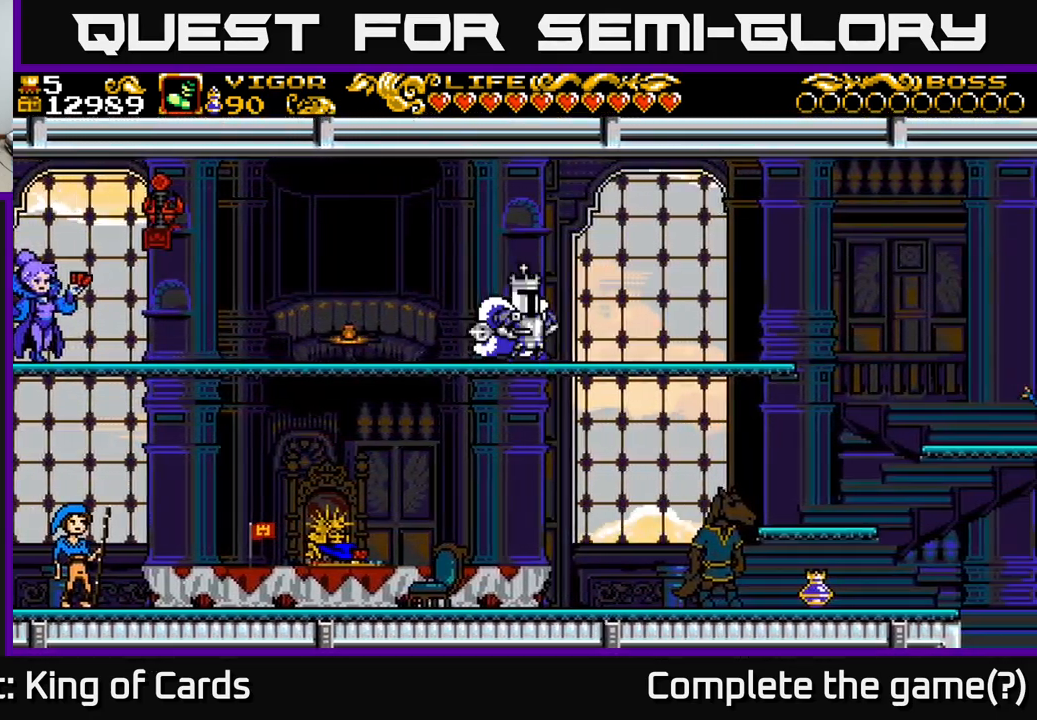
{"buttons": ["DPAD_RIGHT"], "left_stick": "center", "right_stick": "center", "events": [[17, "A", "down"], [100, "A", "up"]]}
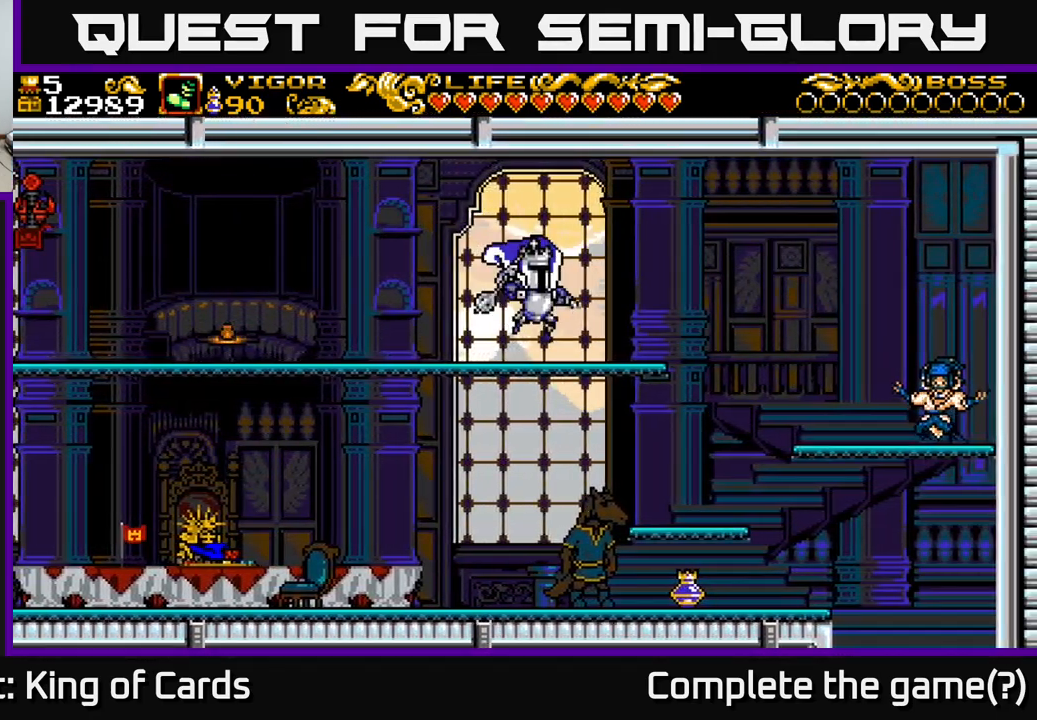
{"buttons": ["DPAD_RIGHT"], "left_stick": "center", "right_stick": "center", "events": [[150, "A", "down"], [217, "A", "up"]]}
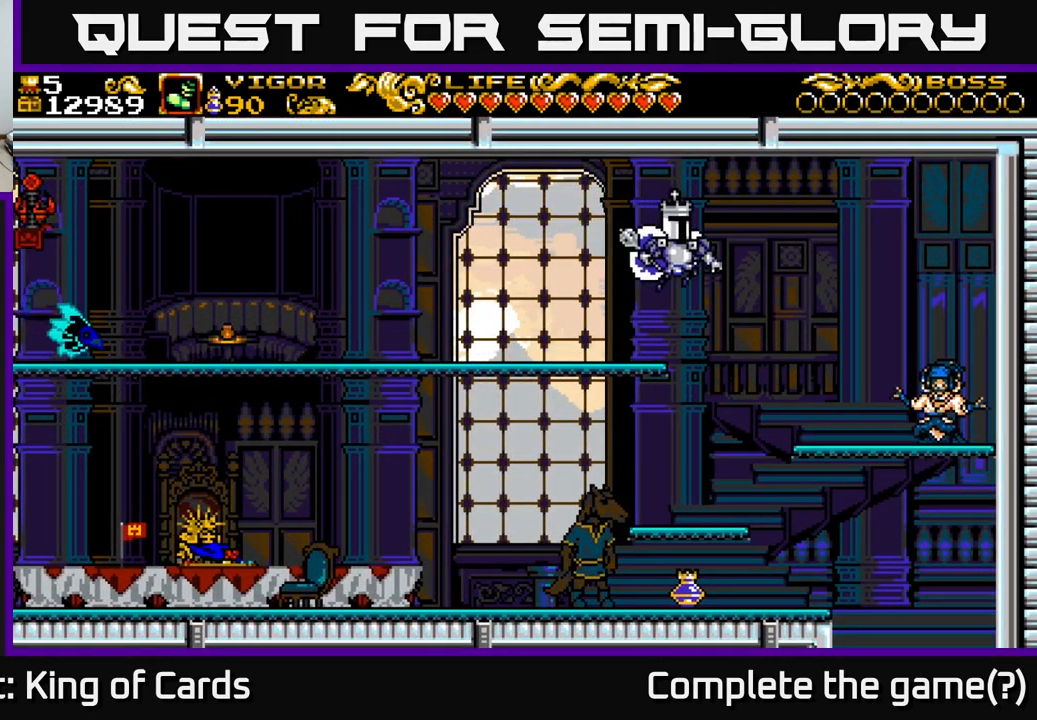
{"buttons": ["A", "DPAD_LEFT"], "left_stick": "center", "right_stick": "center", "events": [[133, "DPAD_RIGHT", "up"], [183, "DPAD_LEFT", "down"], [483, "A", "down"]]}
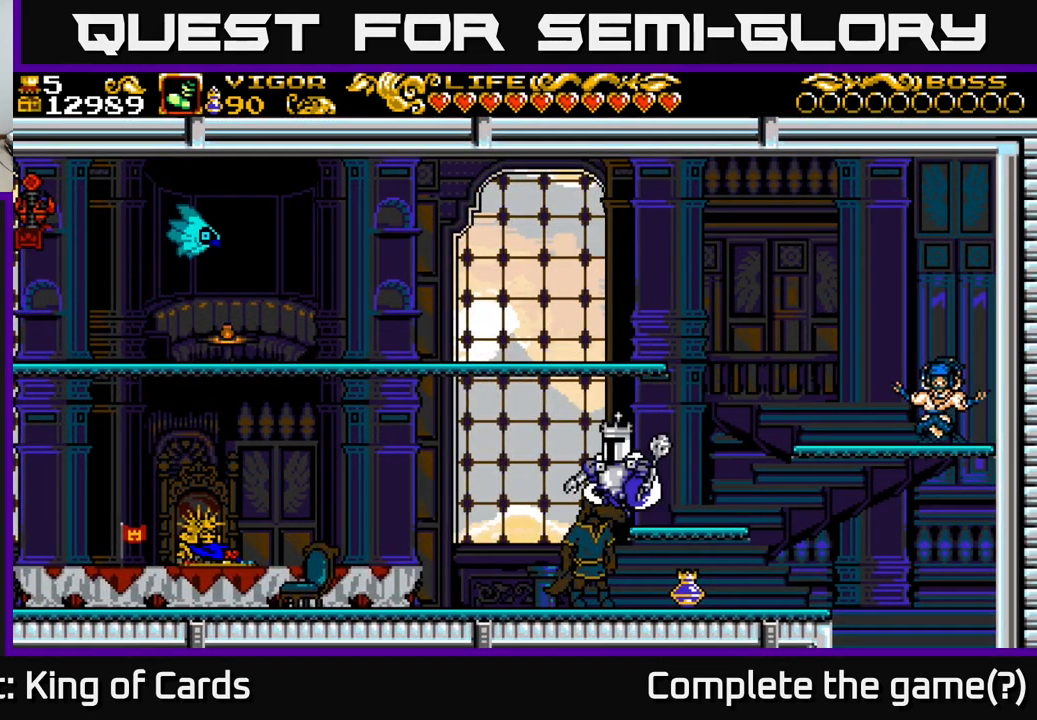
{"buttons": ["DPAD_LEFT"], "left_stick": "center", "right_stick": "center", "events": [[50, "A", "up"]]}
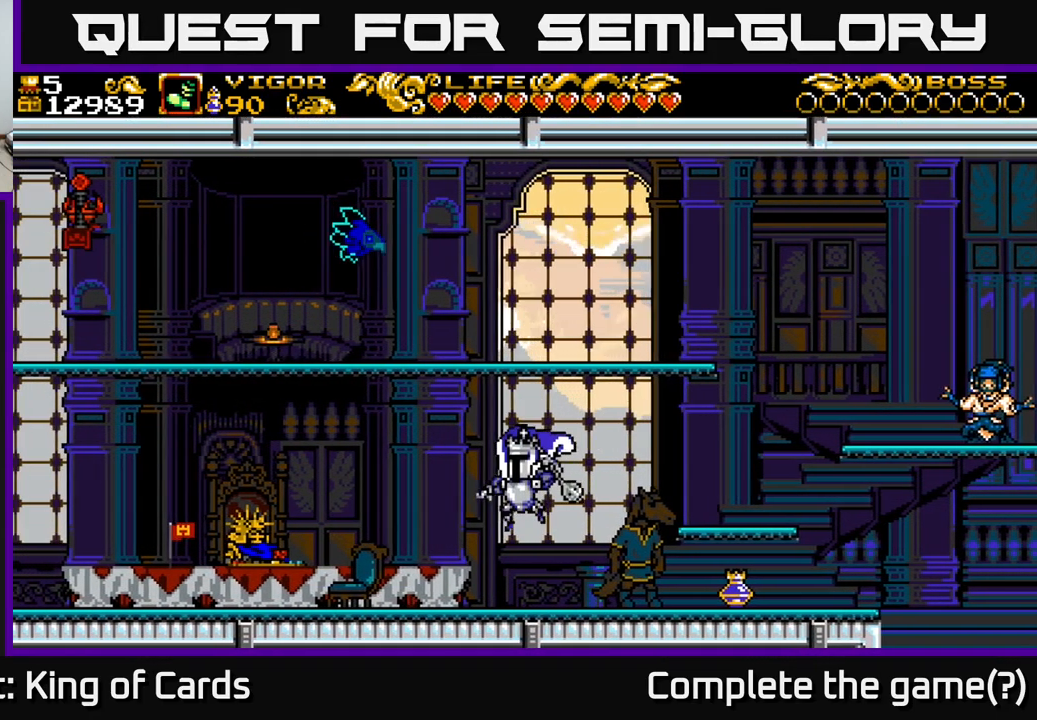
{"buttons": ["DPAD_LEFT"], "left_stick": "center", "right_stick": "center", "events": [[50, "L1", "down"], [200, "L1", "up"]]}
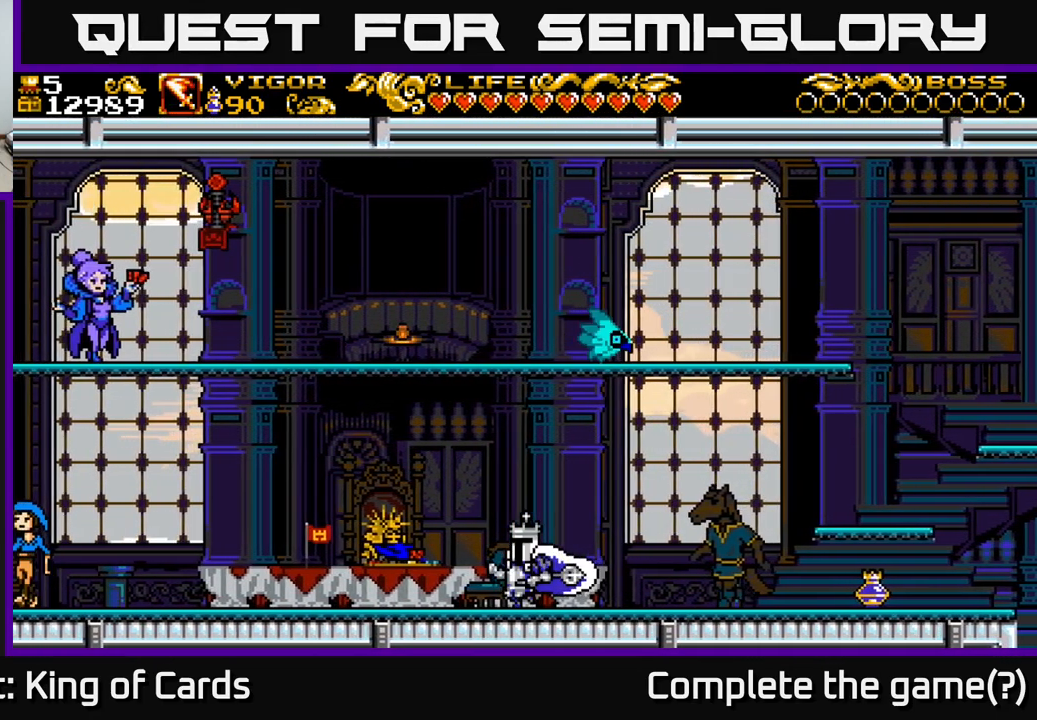
{"buttons": ["DPAD_LEFT"], "left_stick": "center", "right_stick": "center", "events": [[33, "A", "down"], [100, "A", "up"]]}
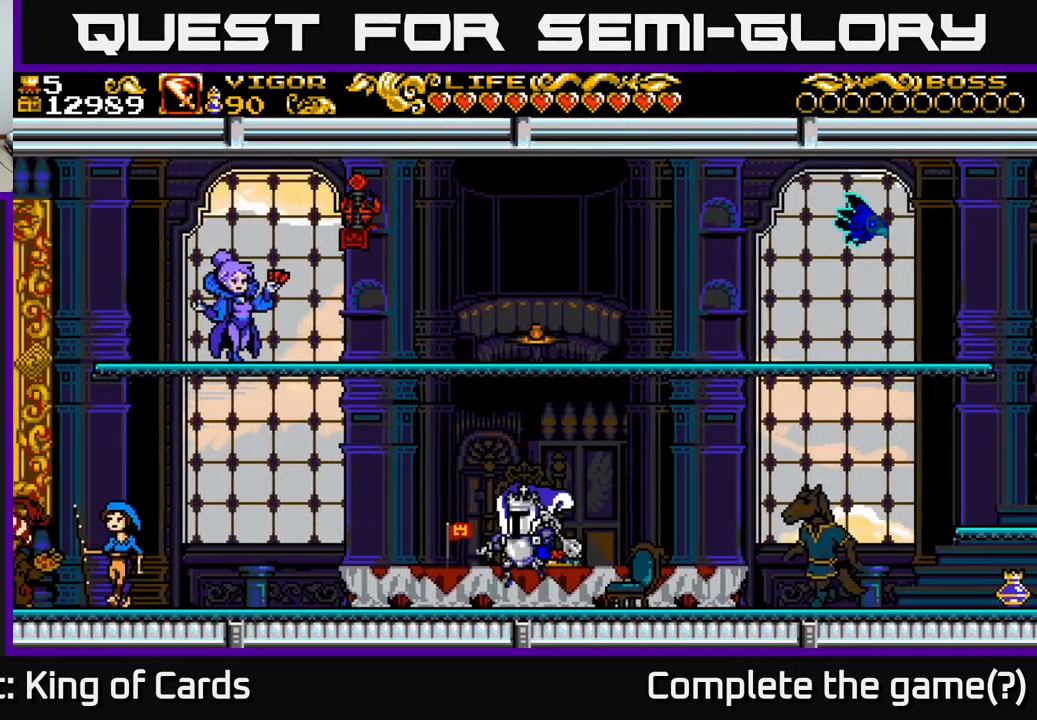
{"buttons": ["DPAD_LEFT"], "left_stick": "center", "right_stick": "center", "events": [[217, "R1", "down"], [350, "R1", "up"]]}
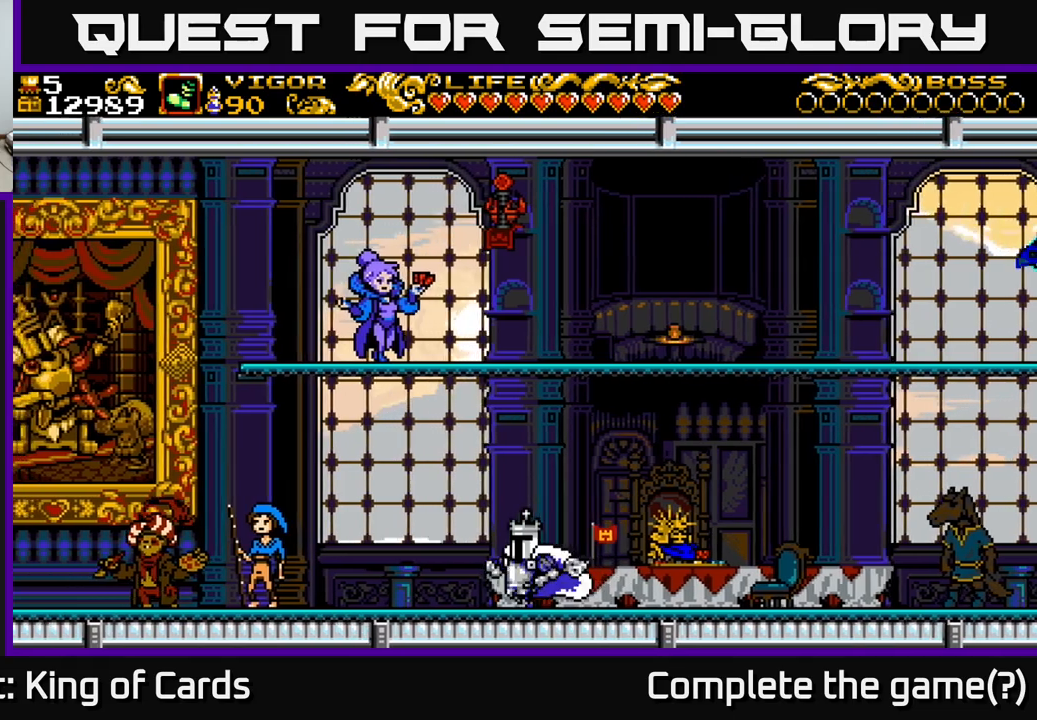
{"buttons": ["DPAD_LEFT"], "left_stick": "center", "right_stick": "center", "events": []}
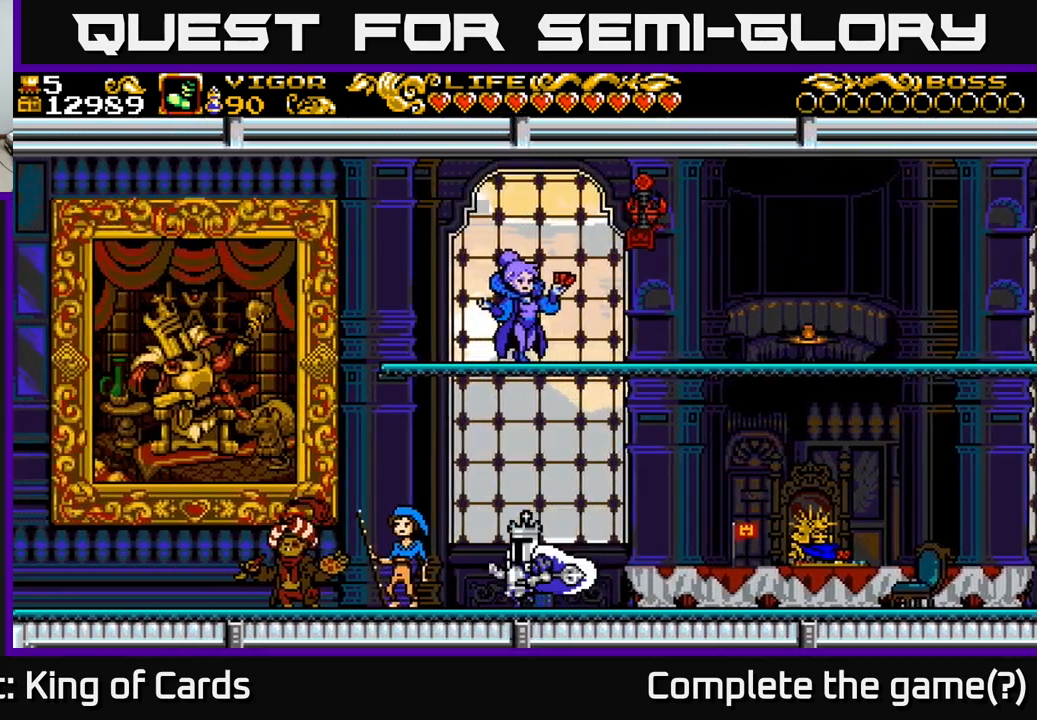
{"buttons": ["A", "DPAD_LEFT"], "left_stick": "center", "right_stick": "center", "events": [[150, "A", "down"]]}
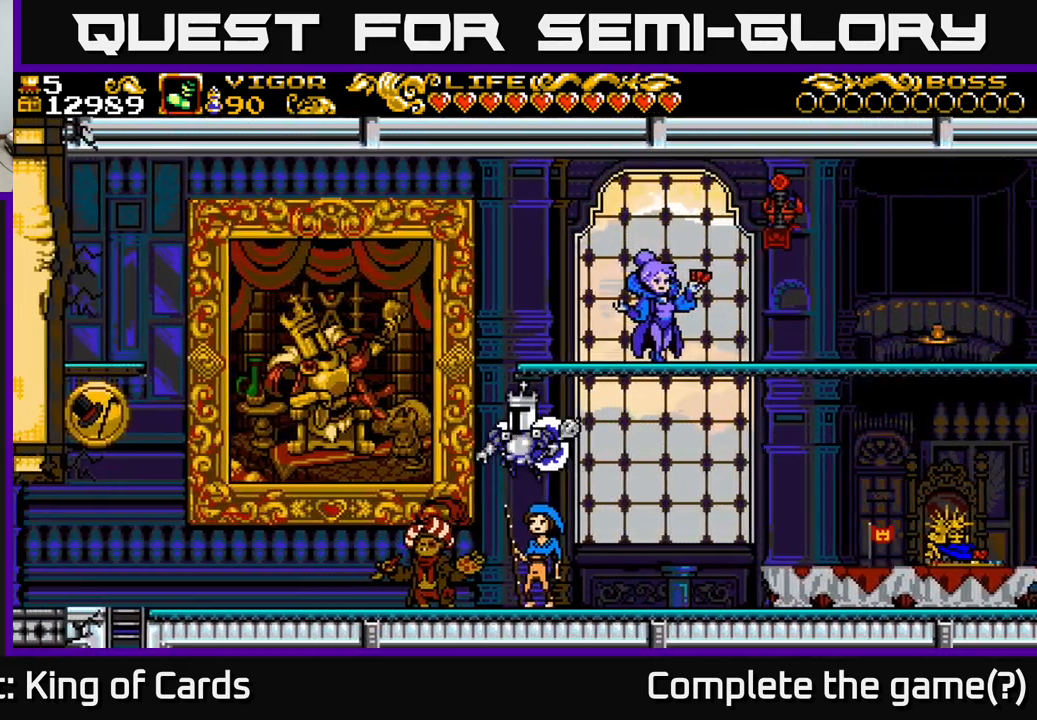
{"buttons": ["X", "DPAD_LEFT"], "left_stick": "center", "right_stick": "center", "events": [[17, "X", "down"], [234, "A", "up"]]}
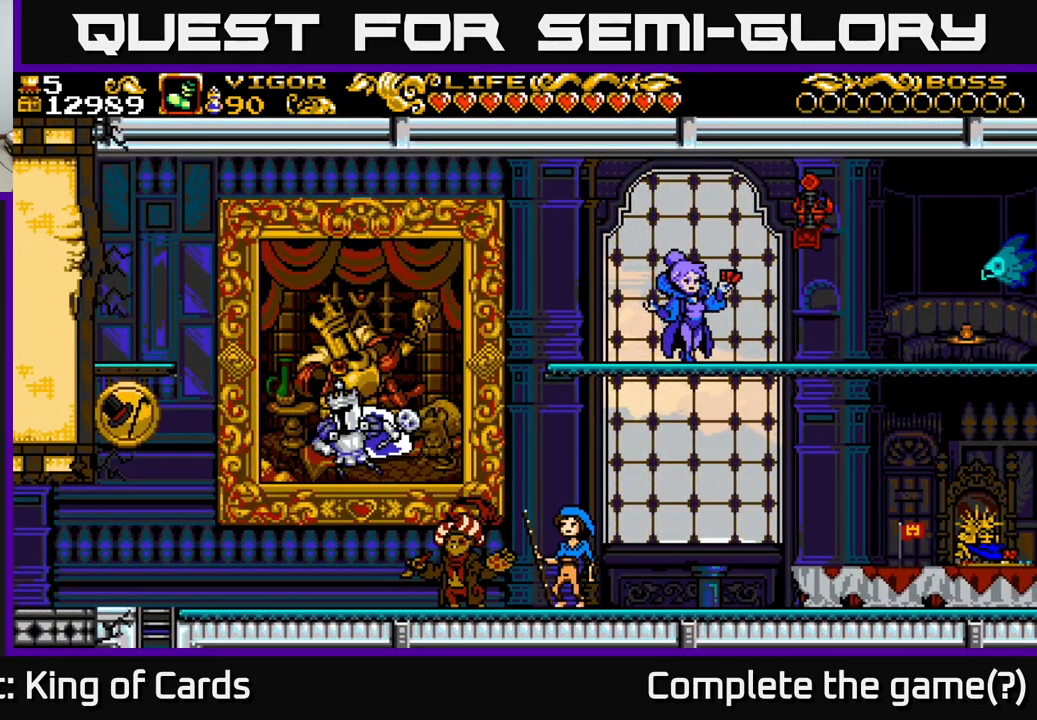
{"buttons": ["A", "X"], "left_stick": "center", "right_stick": "center", "events": [[450, "DPAD_LEFT", "up"], [467, "A", "down"]]}
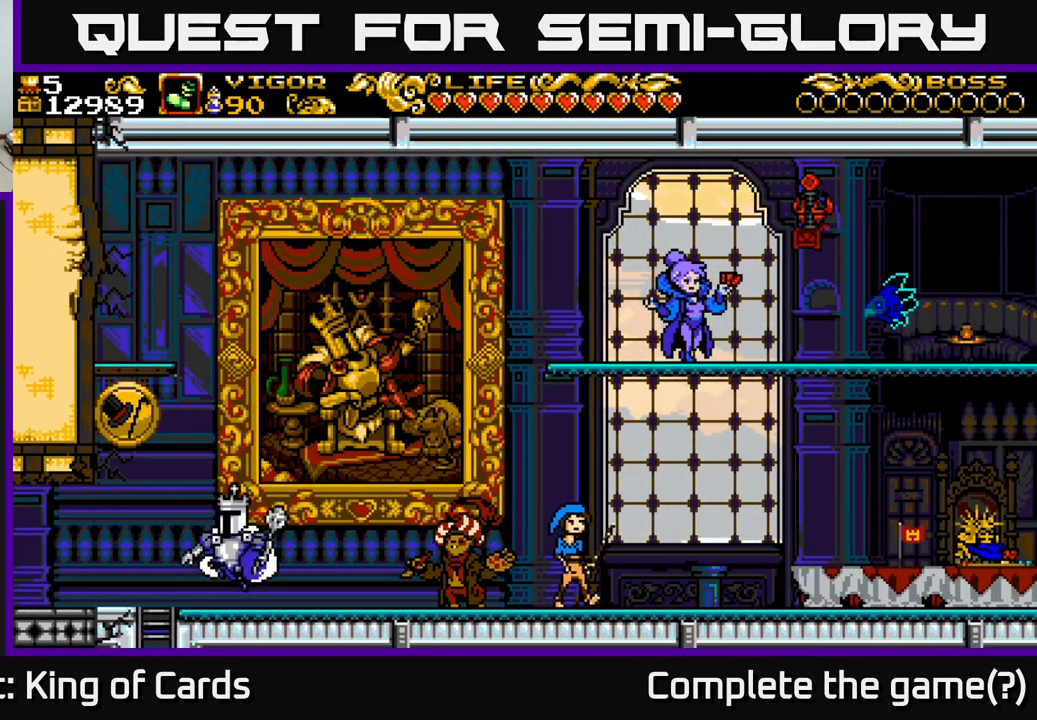
{"buttons": ["DPAD_LEFT"], "left_stick": "center", "right_stick": "center", "events": [[250, "DPAD_LEFT", "down"], [350, "X", "up"], [484, "A", "up"]]}
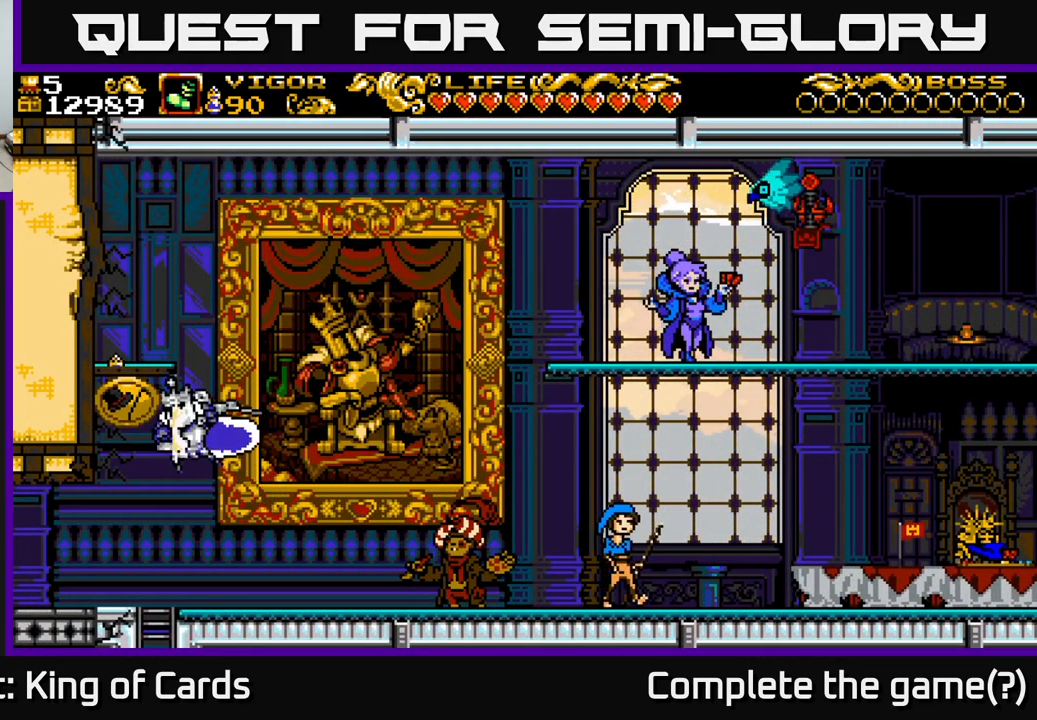
{"buttons": [], "left_stick": "center", "right_stick": "center", "events": [[417, "DPAD_LEFT", "up"]]}
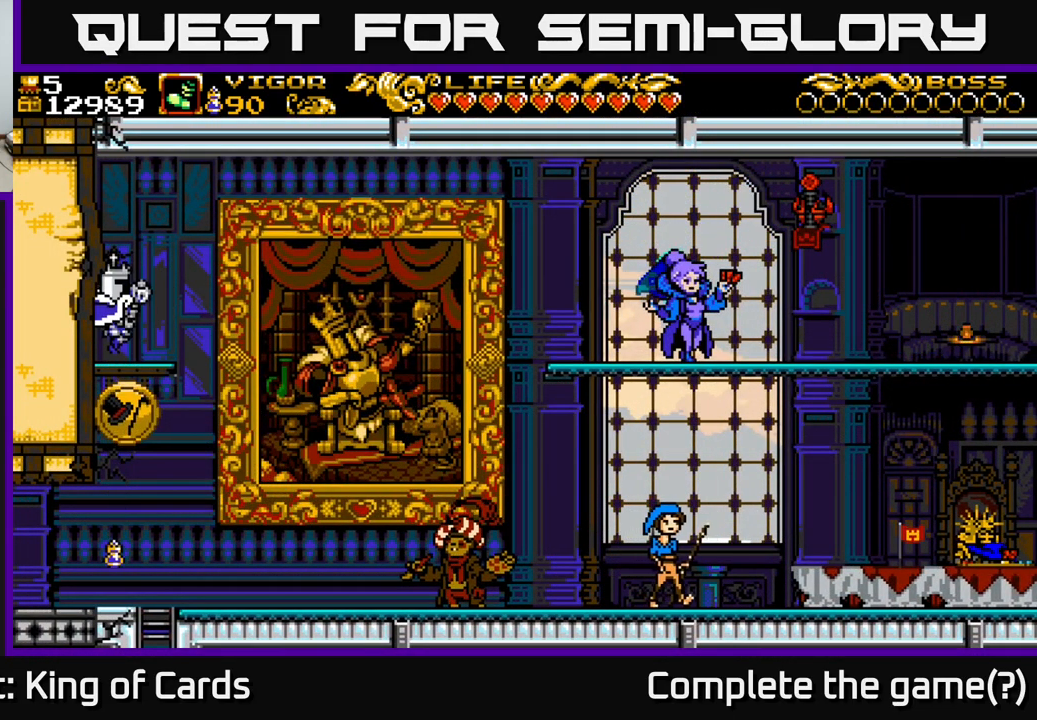
{"buttons": [], "left_stick": "center", "right_stick": "center", "events": [[217, "DPAD_DOWN", "down"], [284, "A", "down"], [400, "A", "up"], [434, "DPAD_DOWN", "up"]]}
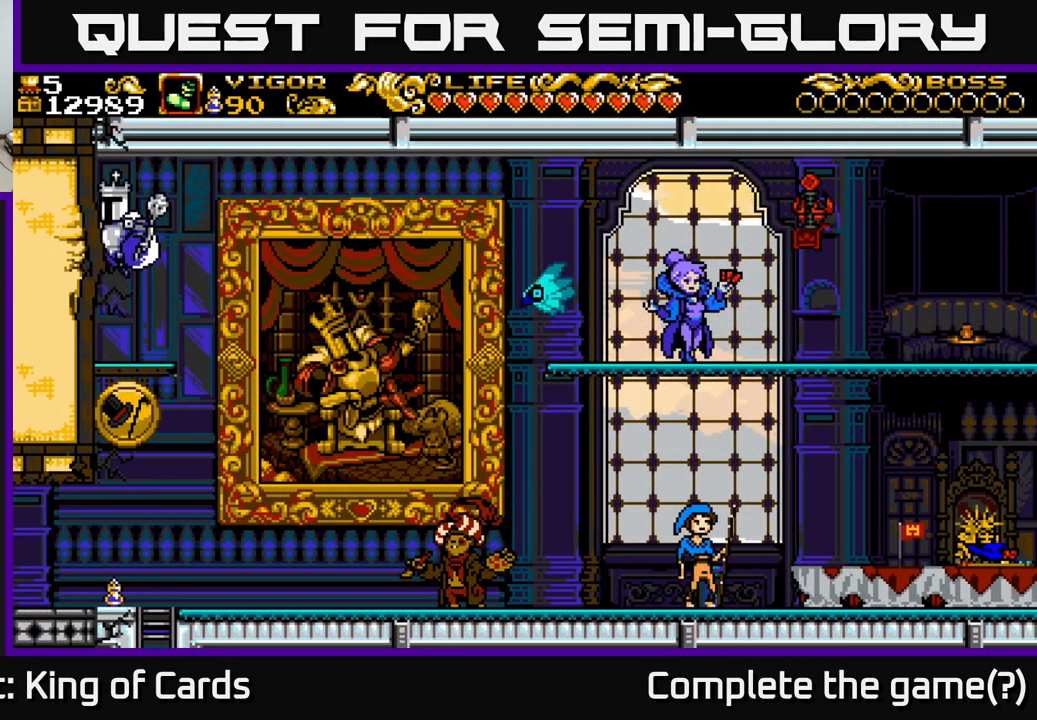
{"buttons": ["DPAD_RIGHT"], "left_stick": "center", "right_stick": "center", "events": [[250, "DPAD_RIGHT", "down"]]}
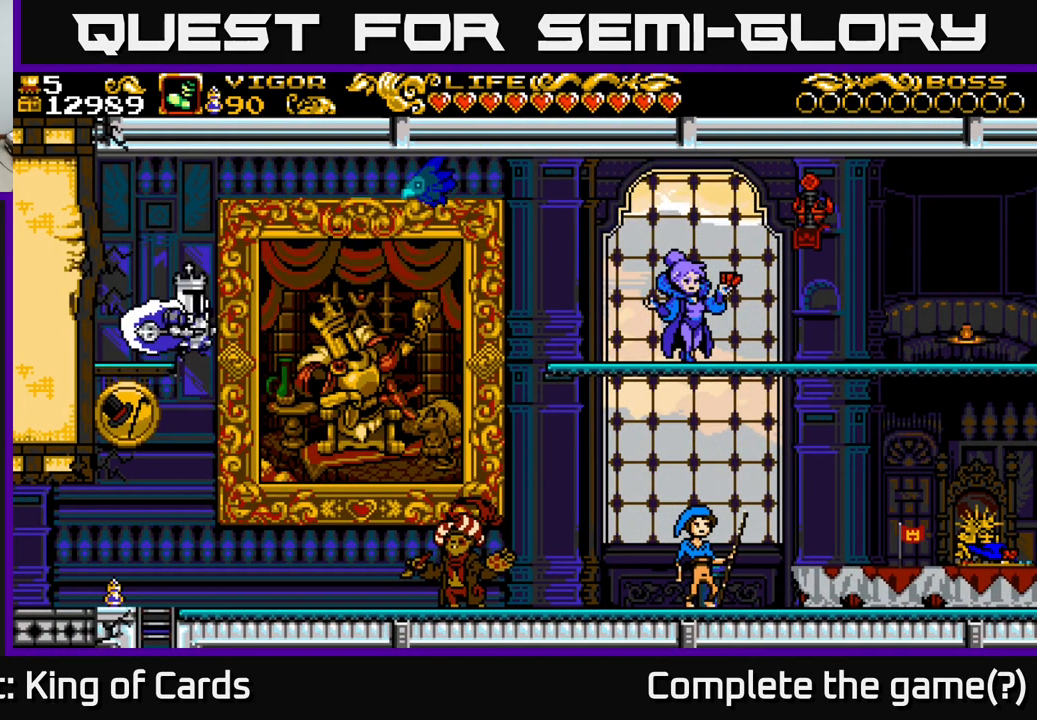
{"buttons": ["DPAD_LEFT"], "left_stick": "center", "right_stick": "center", "events": [[100, "DPAD_RIGHT", "up"], [134, "DPAD_LEFT", "down"]]}
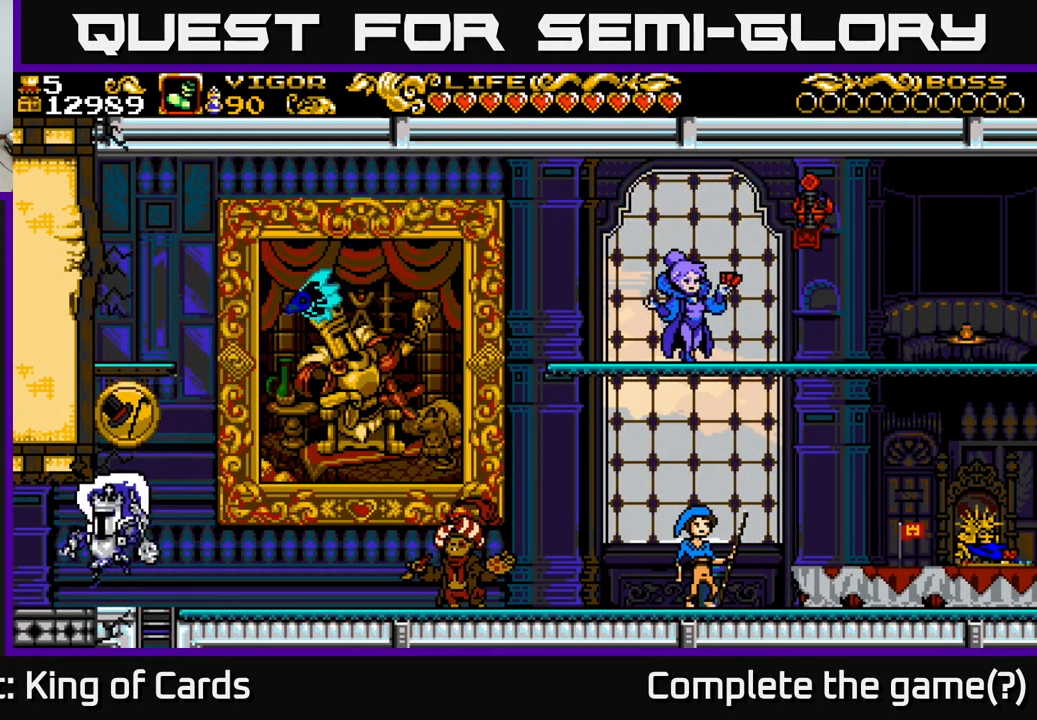
{"buttons": ["DPAD_LEFT"], "left_stick": "center", "right_stick": "center", "events": [[300, "A", "down"], [400, "A", "up"]]}
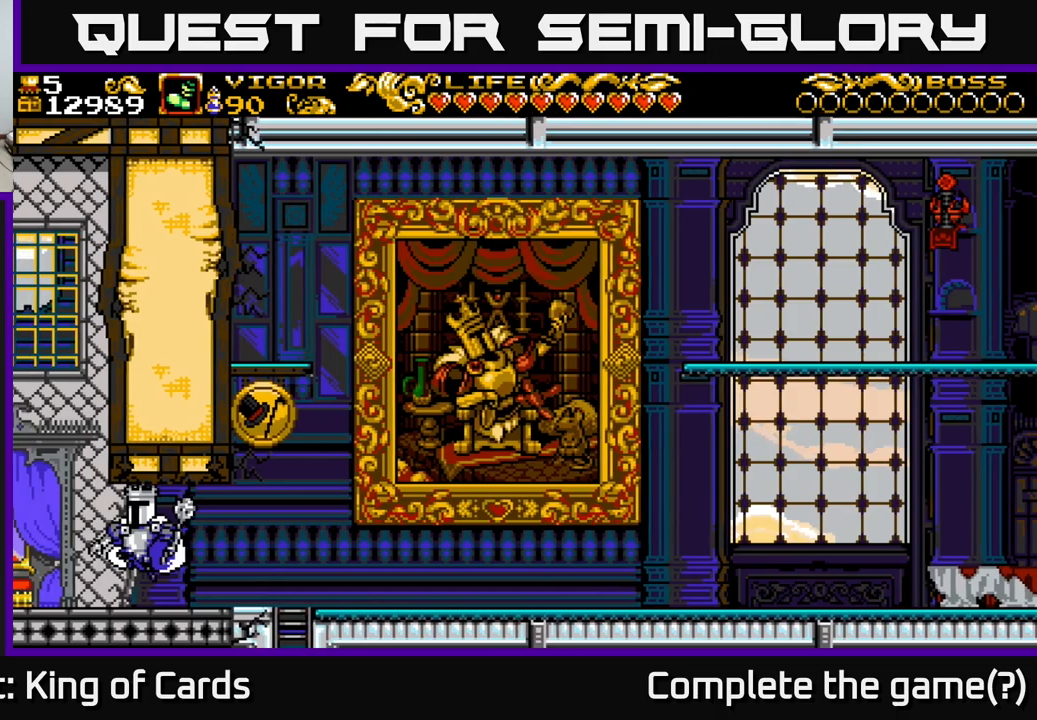
{"buttons": ["DPAD_LEFT"], "left_stick": "center", "right_stick": "center", "events": [[133, "DPAD_LEFT", "up"], [350, "DPAD_LEFT", "down"]]}
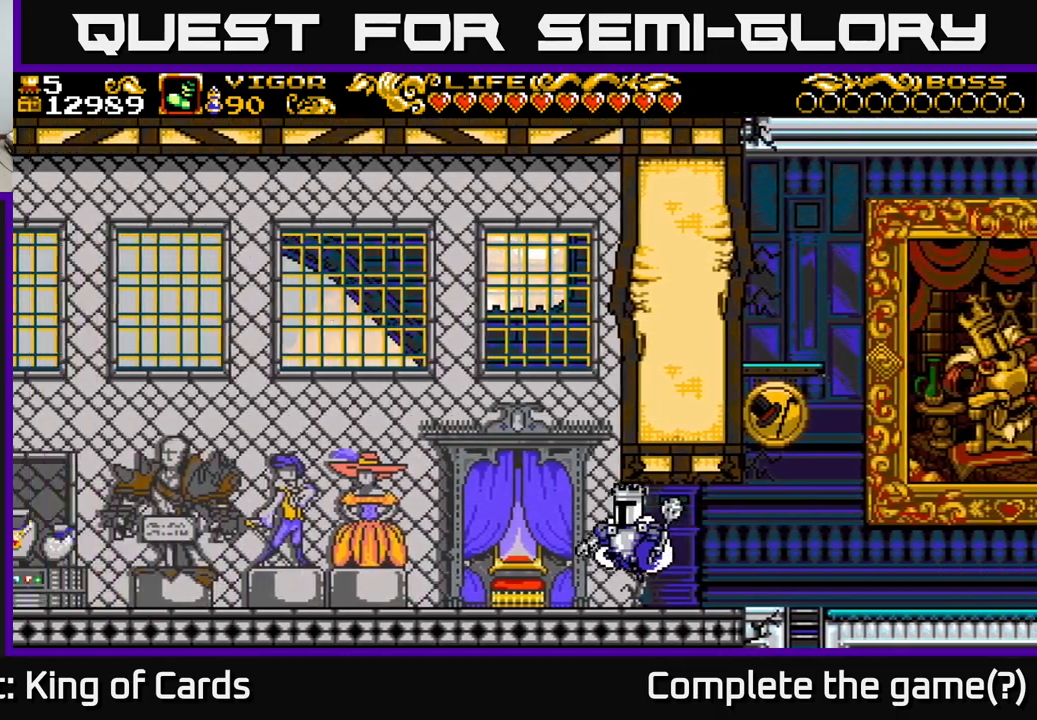
{"buttons": [], "left_stick": "center", "right_stick": "center", "events": [[350, "DPAD_LEFT", "up"]]}
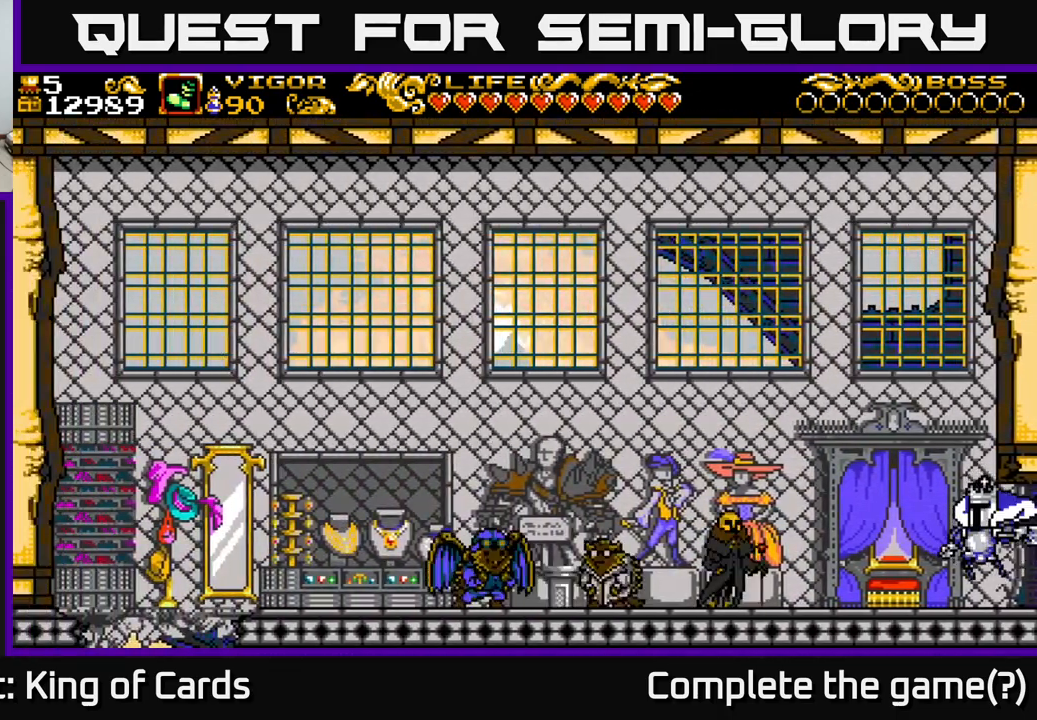
{"buttons": [], "left_stick": "center", "right_stick": "center", "events": [[150, "DPAD_LEFT", "down"], [333, "DPAD_LEFT", "up"]]}
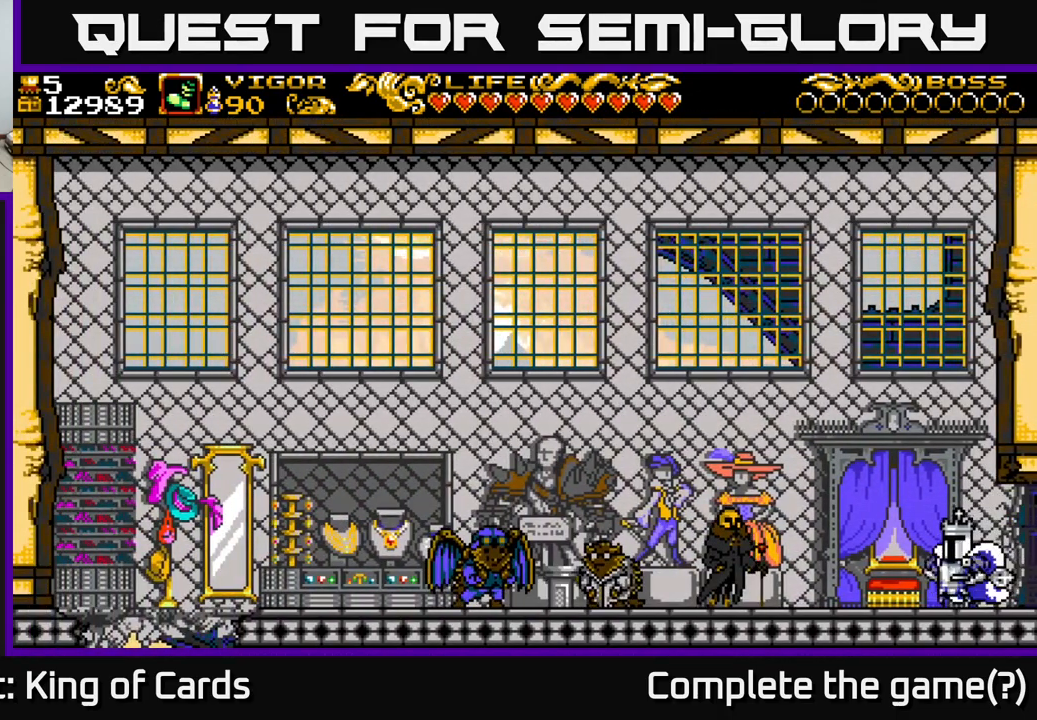
{"buttons": [], "left_stick": "center", "right_stick": "center", "events": []}
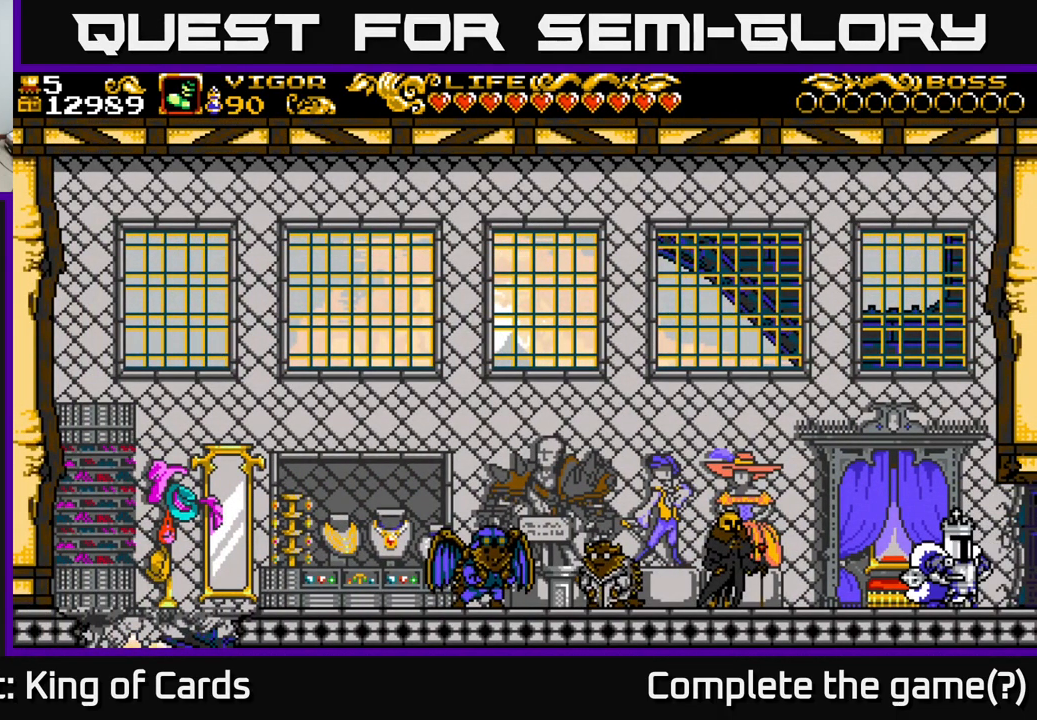
{"buttons": [], "left_stick": "center", "right_stick": "center", "events": [[16, "DPAD_RIGHT", "down"], [366, "DPAD_RIGHT", "up"]]}
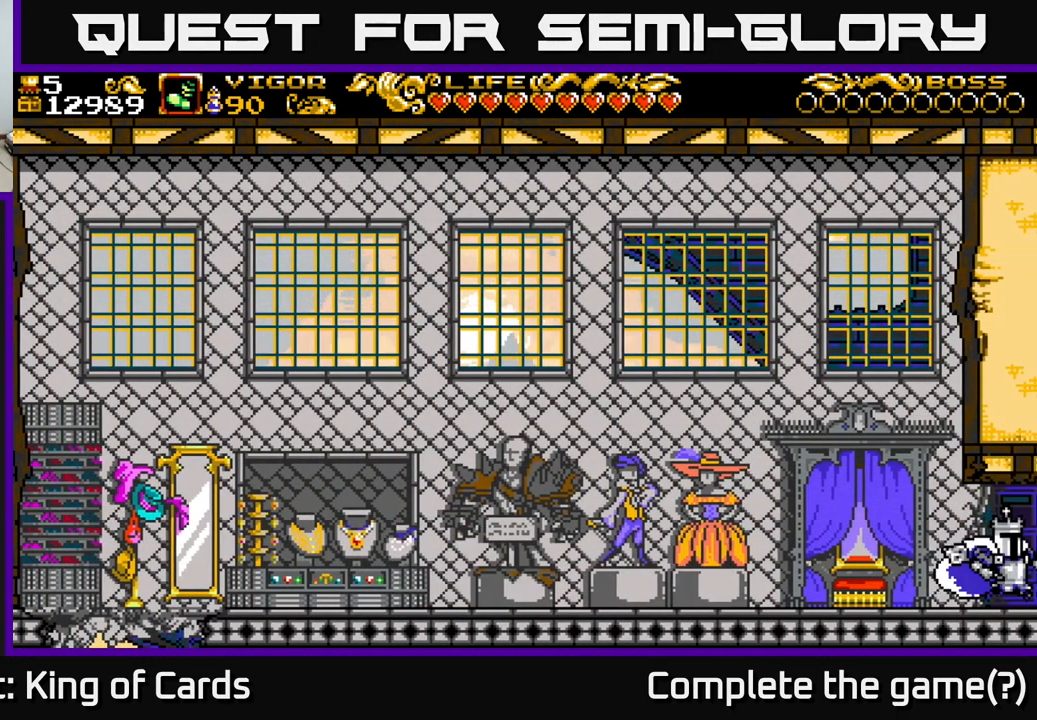
{"buttons": ["DPAD_RIGHT"], "left_stick": "center", "right_stick": "center", "events": [[366, "DPAD_RIGHT", "down"]]}
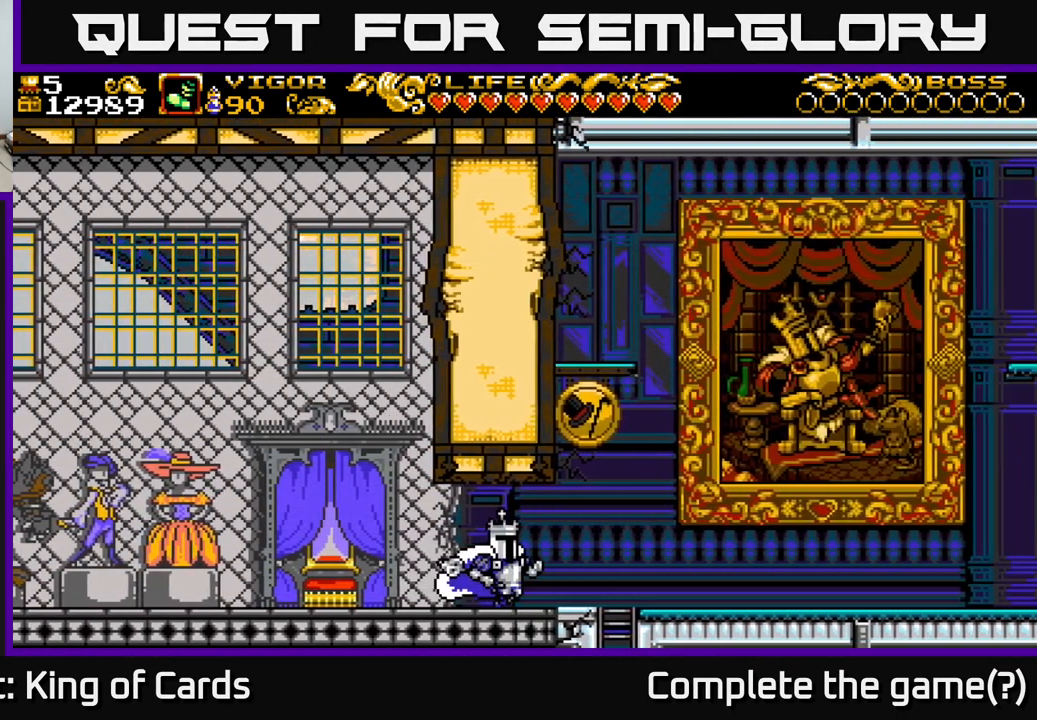
{"buttons": ["DPAD_RIGHT"], "left_stick": "center", "right_stick": "center", "events": []}
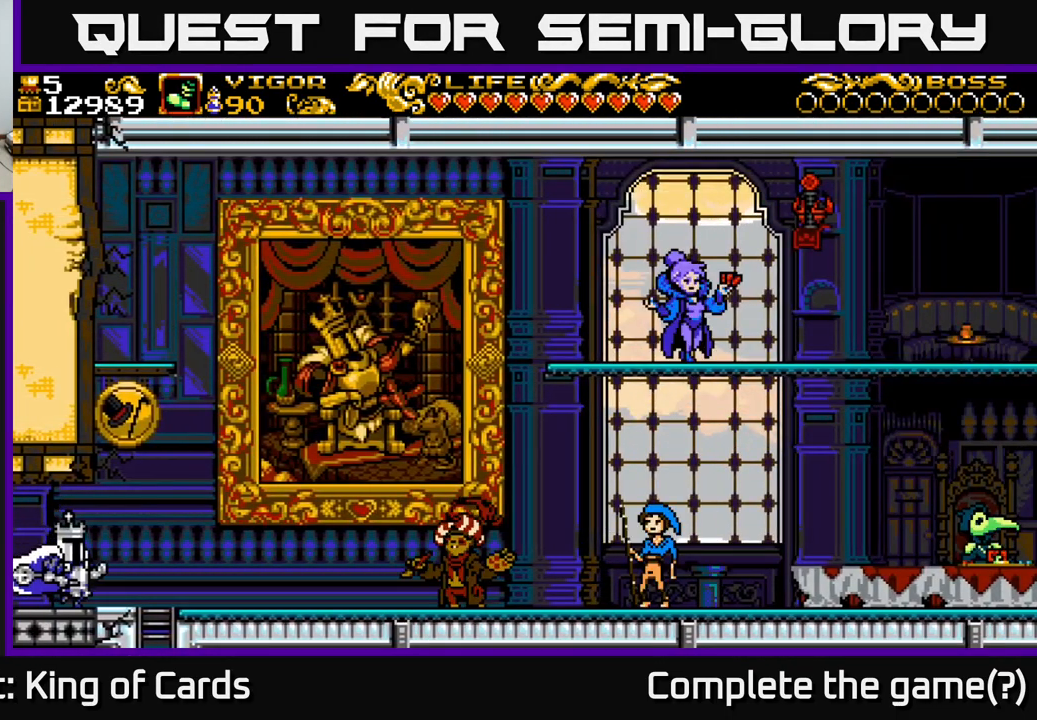
{"buttons": ["A", "DPAD_DOWN"], "left_stick": "center", "right_stick": "center", "events": [[333, "DPAD_DOWN", "down"], [366, "DPAD_RIGHT", "up"], [450, "A", "down"]]}
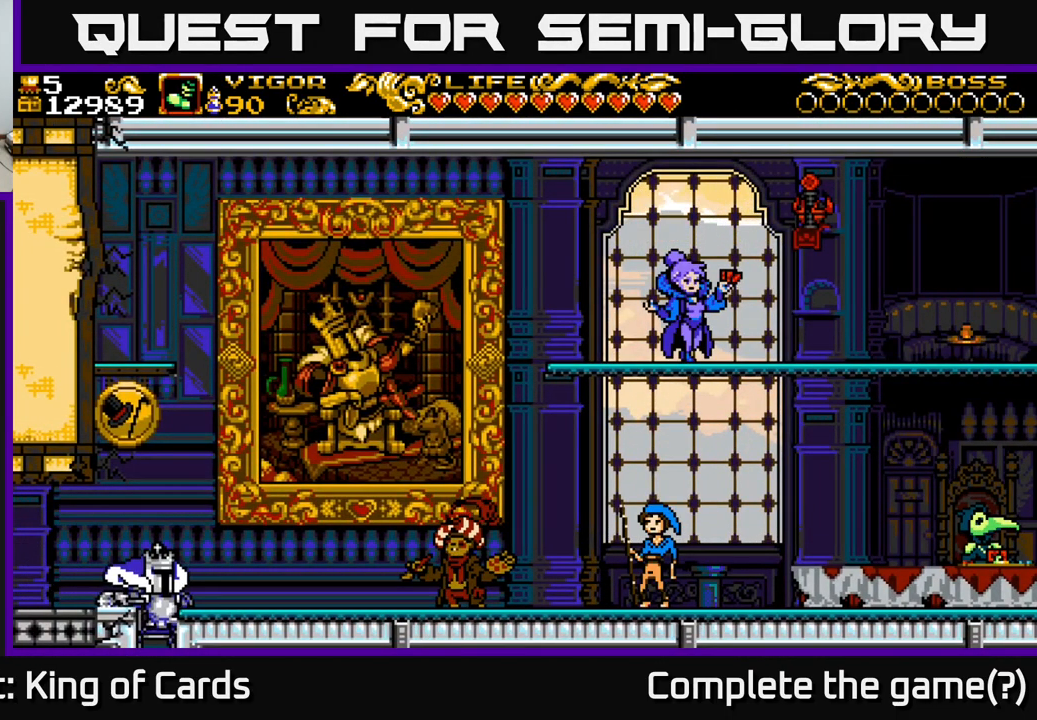
{"buttons": [], "left_stick": "center", "right_stick": "center", "events": [[66, "A", "up"], [200, "DPAD_DOWN", "up"]]}
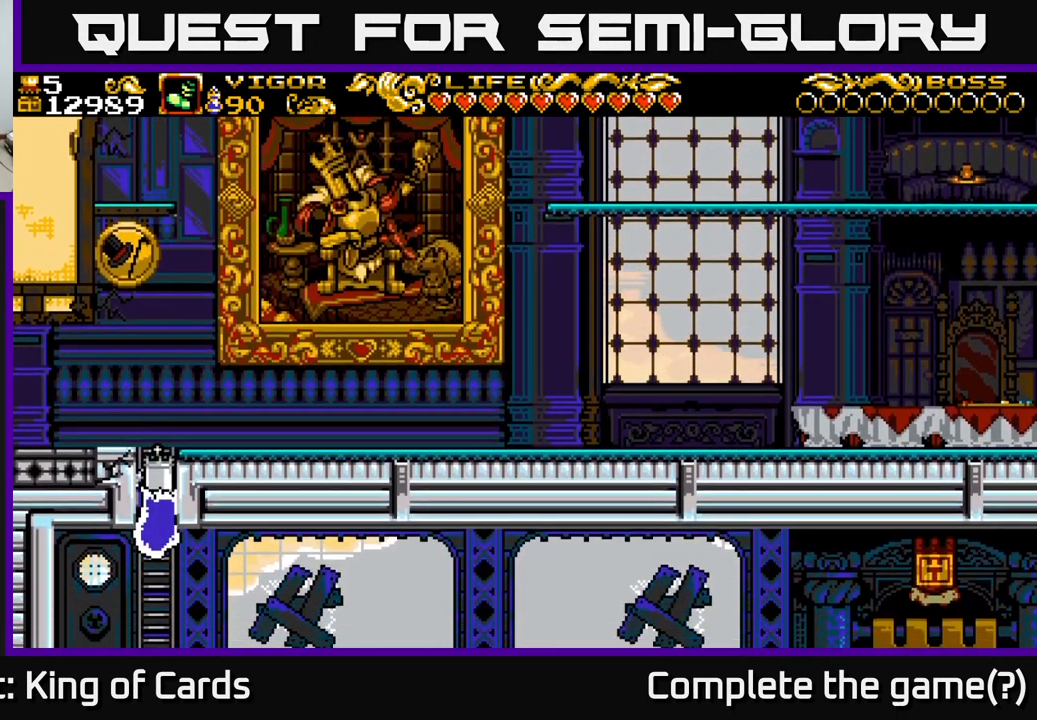
{"buttons": ["DPAD_RIGHT"], "left_stick": "center", "right_stick": "center", "events": [[500, "DPAD_RIGHT", "down"]]}